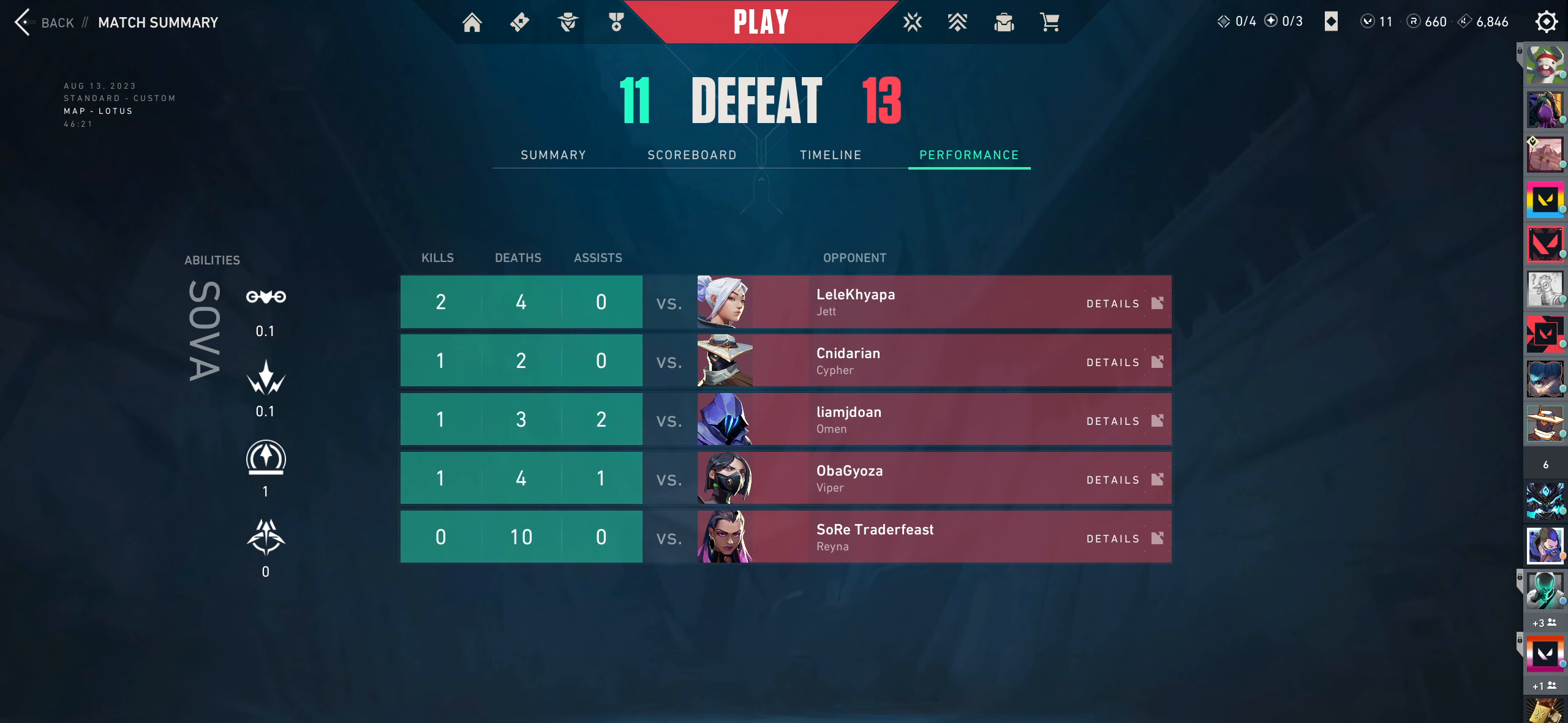
Gameplay with keyboard and mouse; each line is a JSON object with the keys and mouse buttons held at the frame after it. "events" lists presses ("down") and releases ("up") of "a", "ctrl", "d", "e", "q", "s", "shift", "space", "w", "mouse_left", "mouse_wheel", "mouse_right", "mouse_mb4" and "mouse_mb5" between this image and that frame as [ms after this image, input, new state], when the widget could be followed in between. "mouse_left", "mouse_wheel", "mouse_right", "mouse_mb4", "mouse_mb5" = the "left", "wheel", "right", "mb4", "mb5" buttons of the "mouse" list. No other keys are recorded. "wheel" means that the mouse wheel is clicked or scrolled. Not read: mouse_move.
{"keys": [], "mouse": [], "events": []}
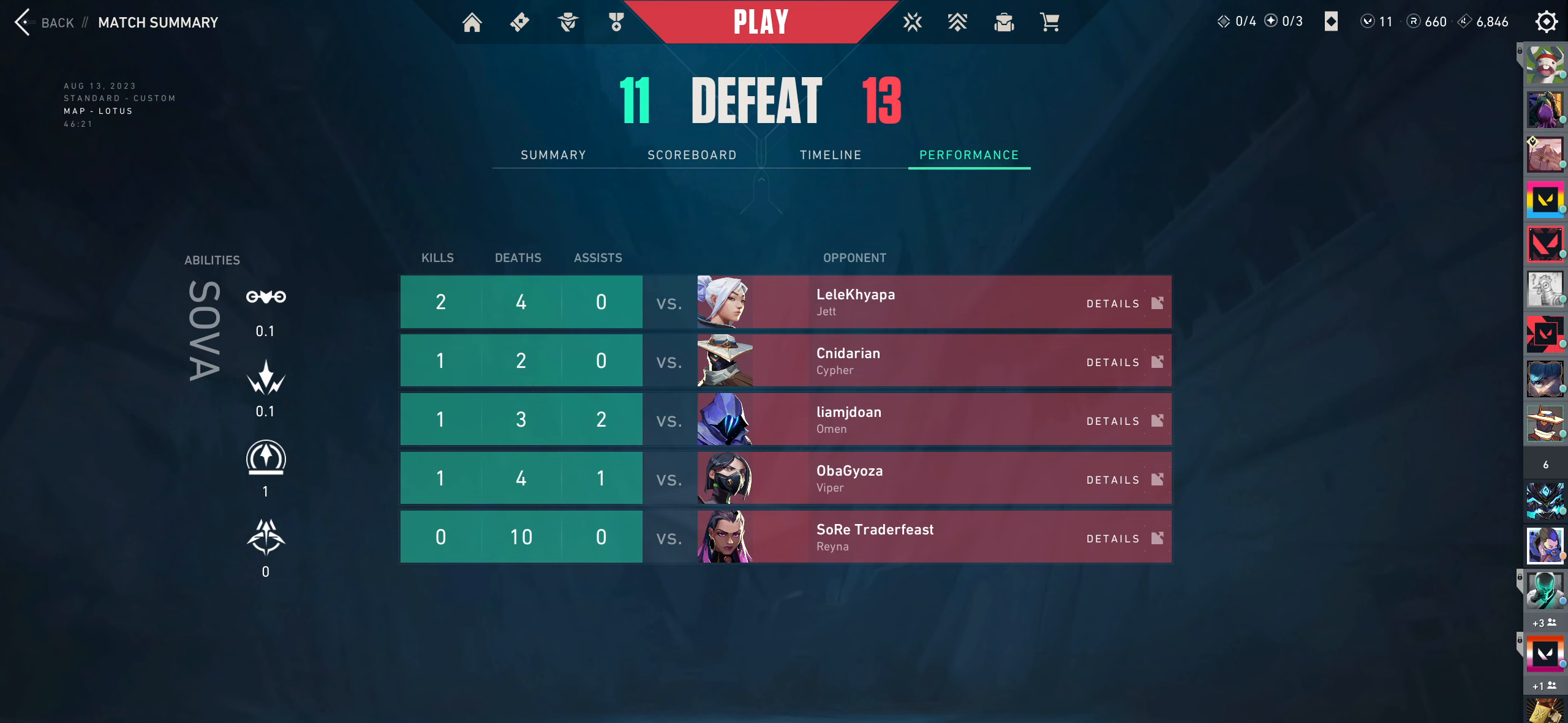
{"keys": [], "mouse": [], "events": []}
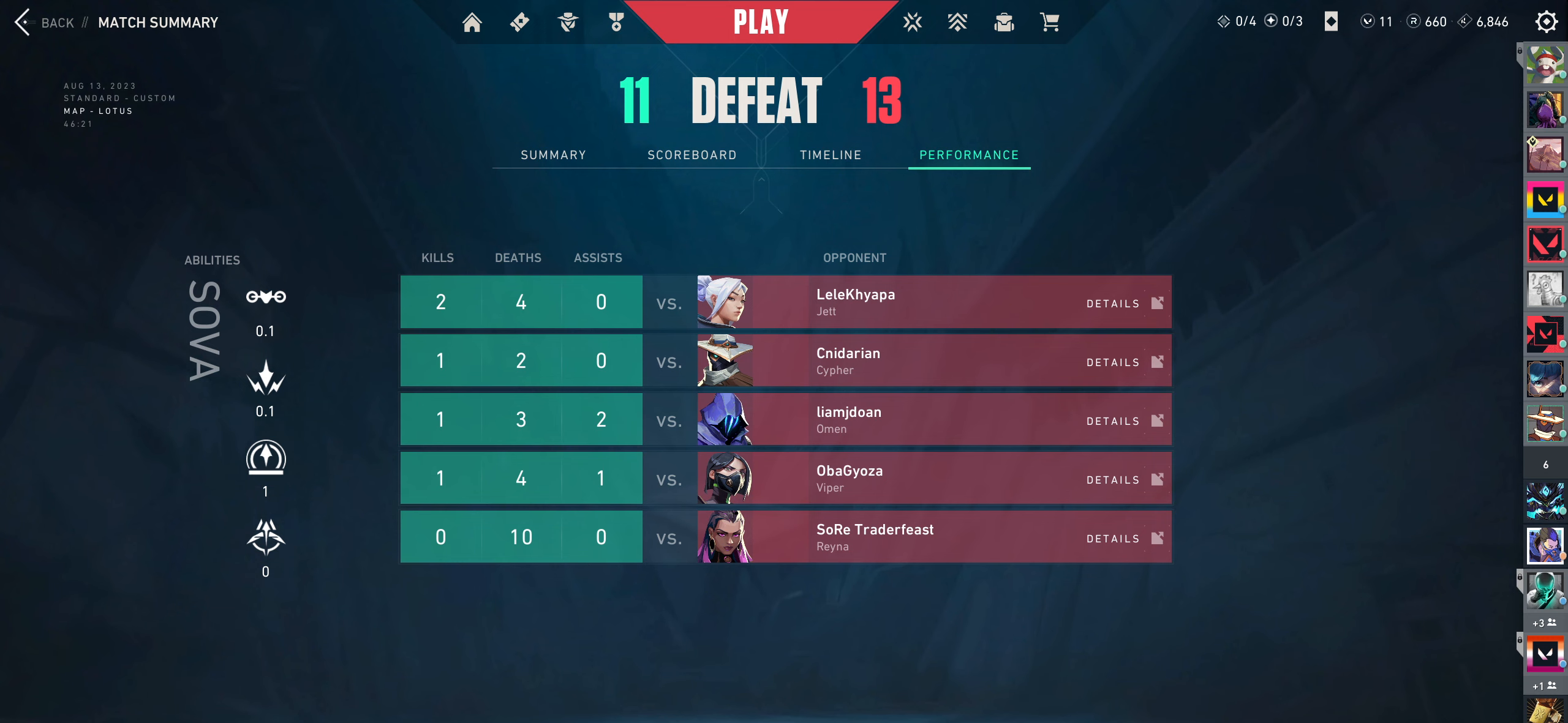
{"keys": [], "mouse": [], "events": [[216, "mouse_left", "down"], [316, "mouse_left", "up"]]}
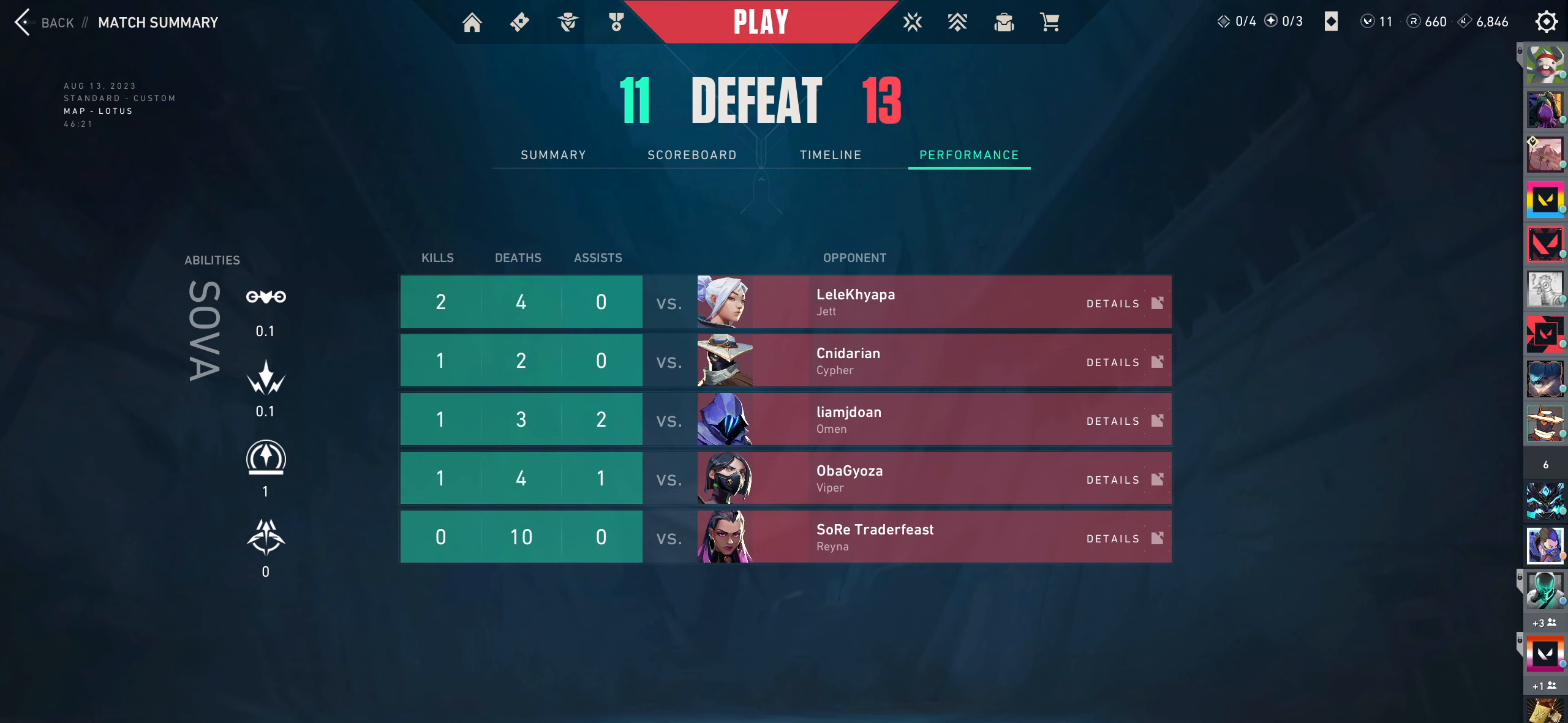
{"keys": [], "mouse": [], "events": []}
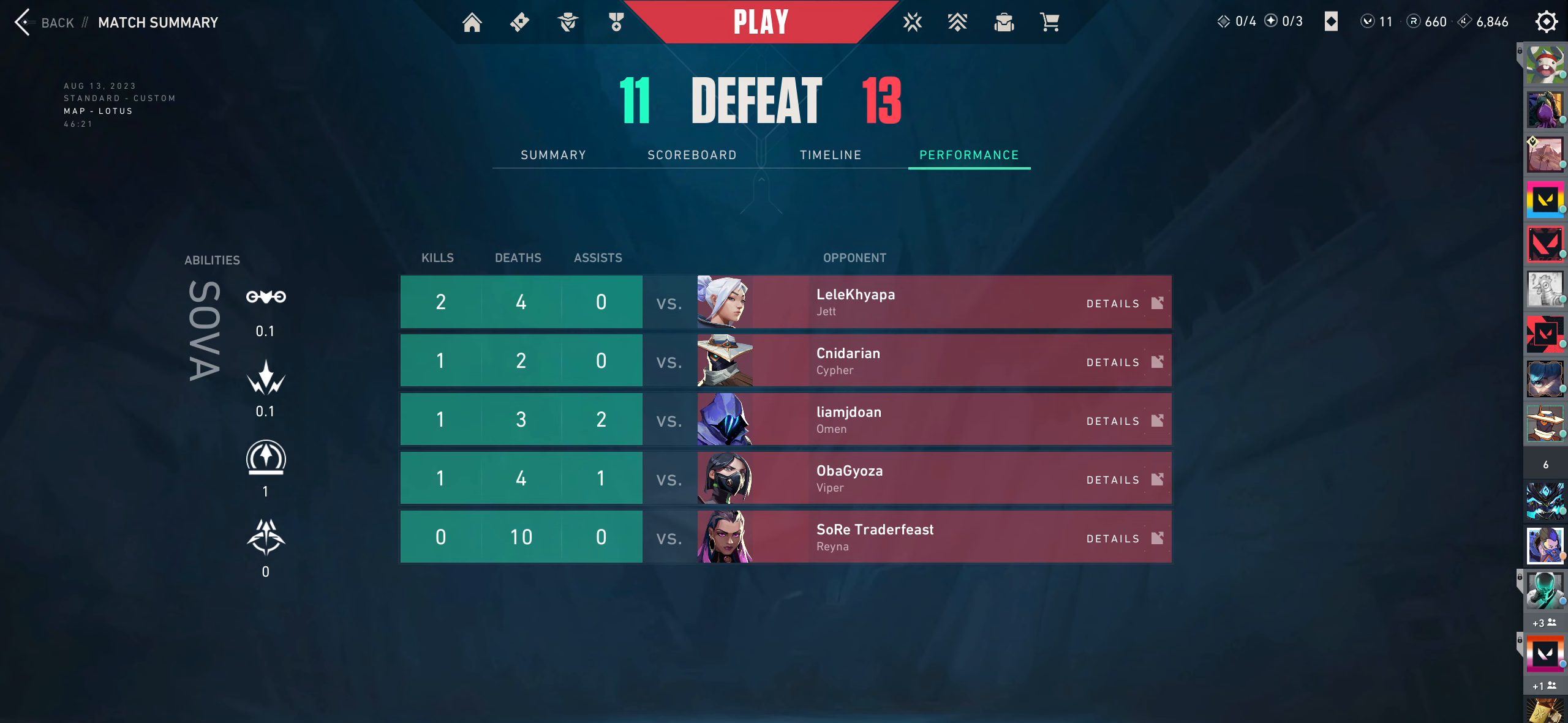
{"keys": [], "mouse": [], "events": []}
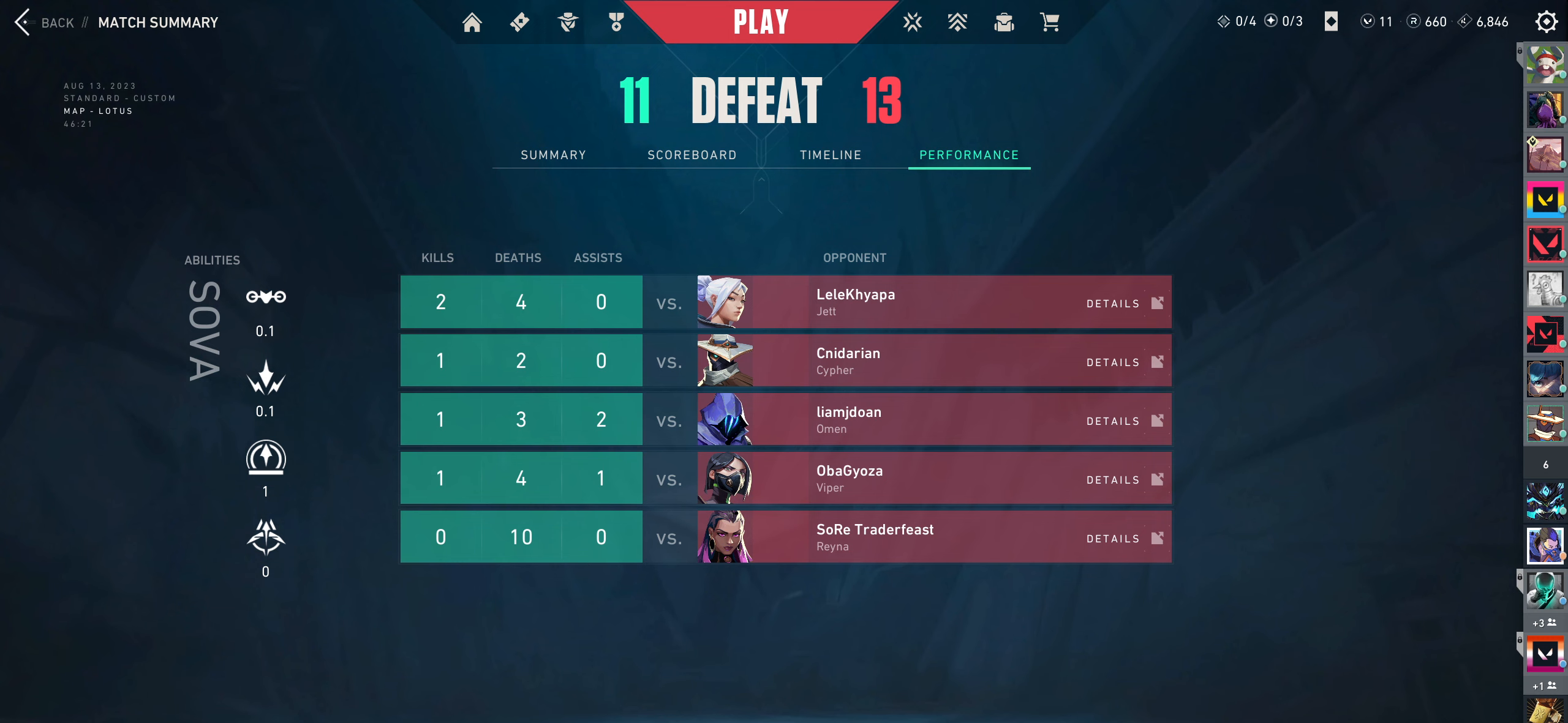
{"keys": [], "mouse": [], "events": []}
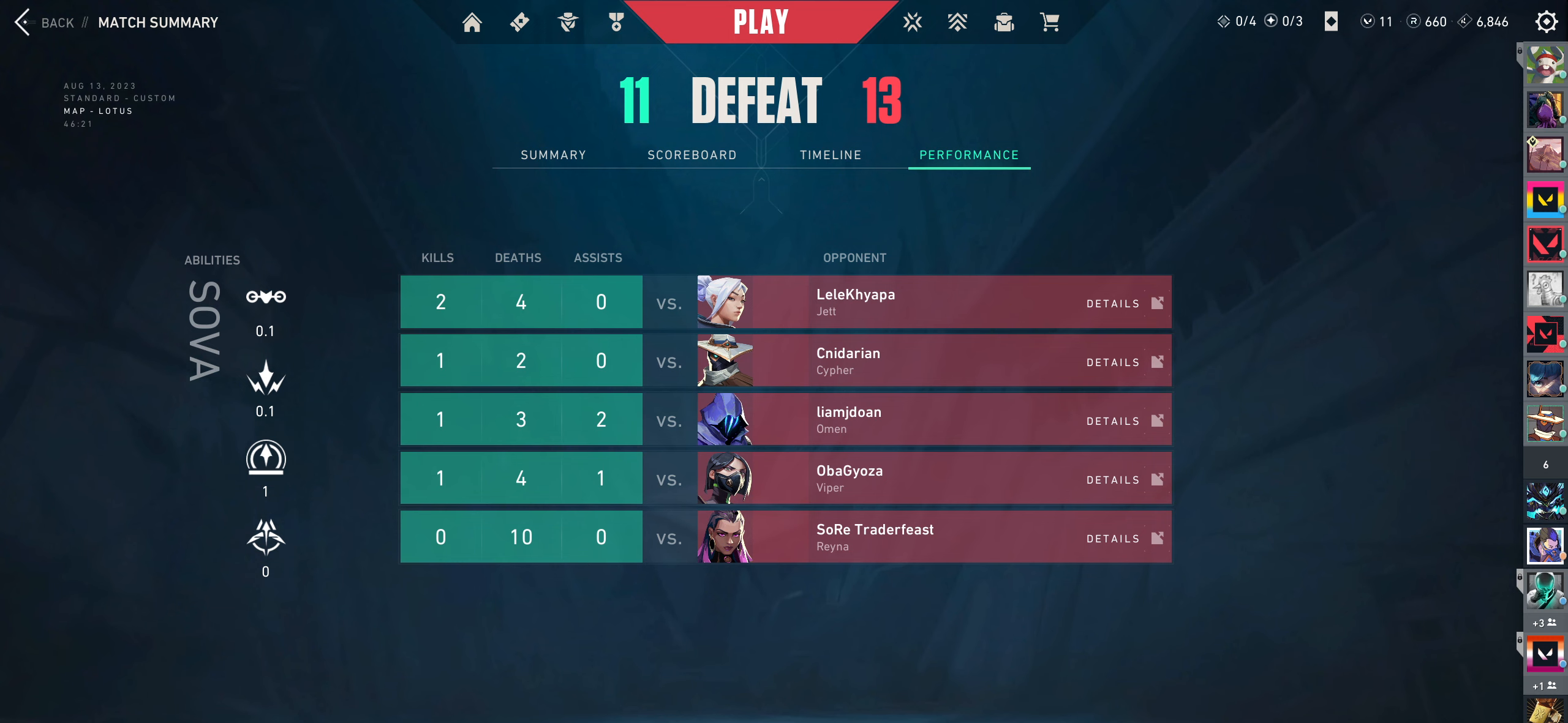
{"keys": [], "mouse": [], "events": [[316, "mouse_wheel", "down"], [433, "mouse_wheel", "up"]]}
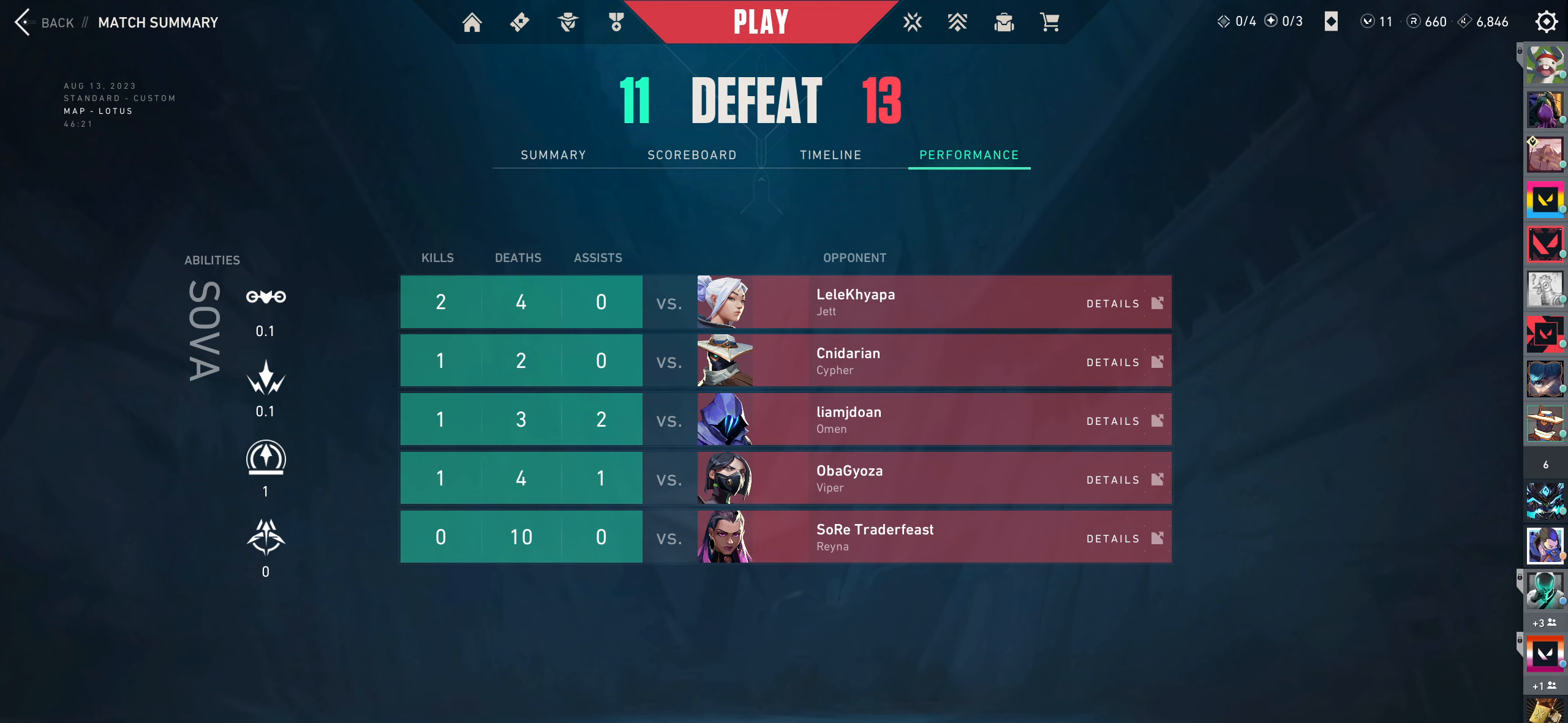
{"keys": [], "mouse": [], "events": [[333, "mouse_wheel", "down"], [466, "mouse_wheel", "up"]]}
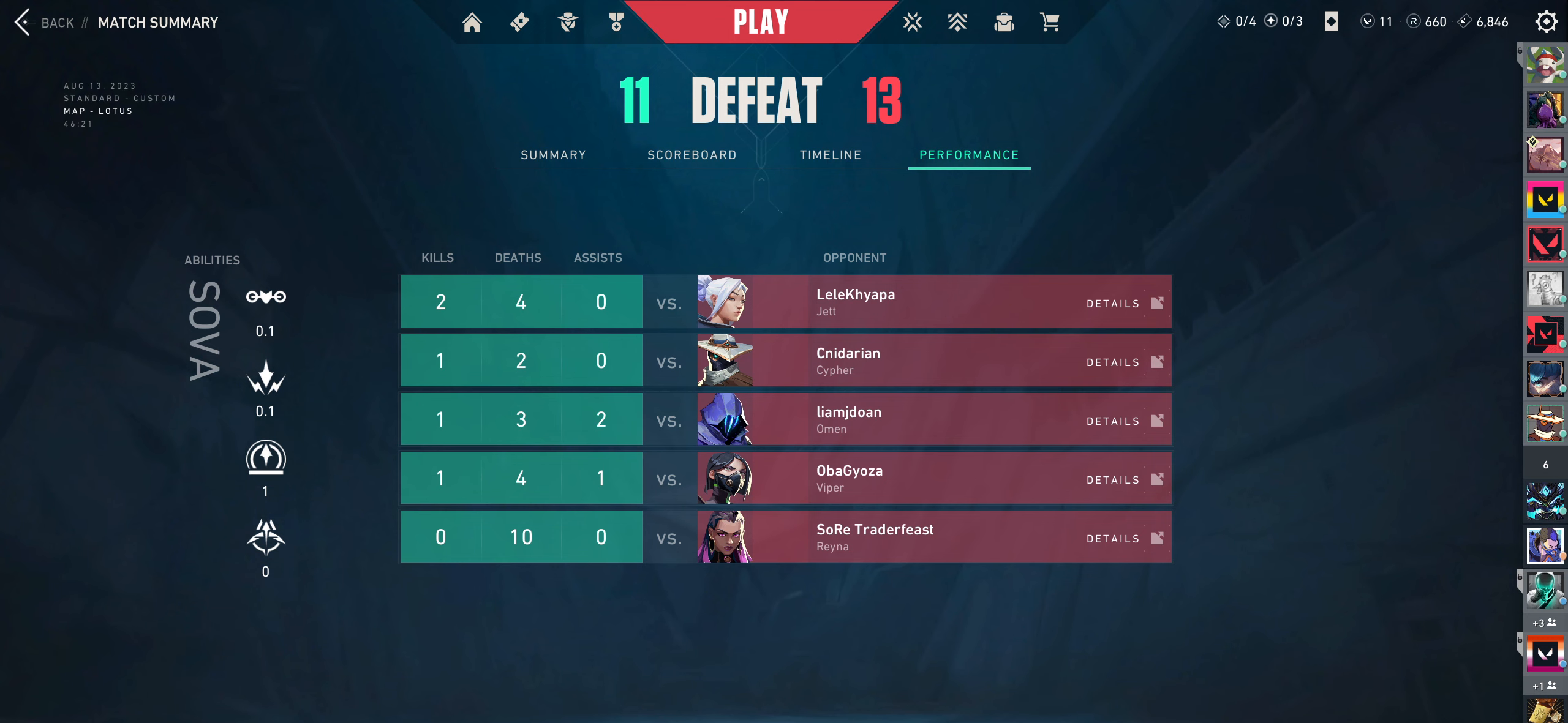
{"keys": [], "mouse": [], "events": [[266, "mouse_wheel", "down"], [383, "mouse_wheel", "up"], [400, "mouse_wheel", "down"], [416, "mouse_wheel", "up"]]}
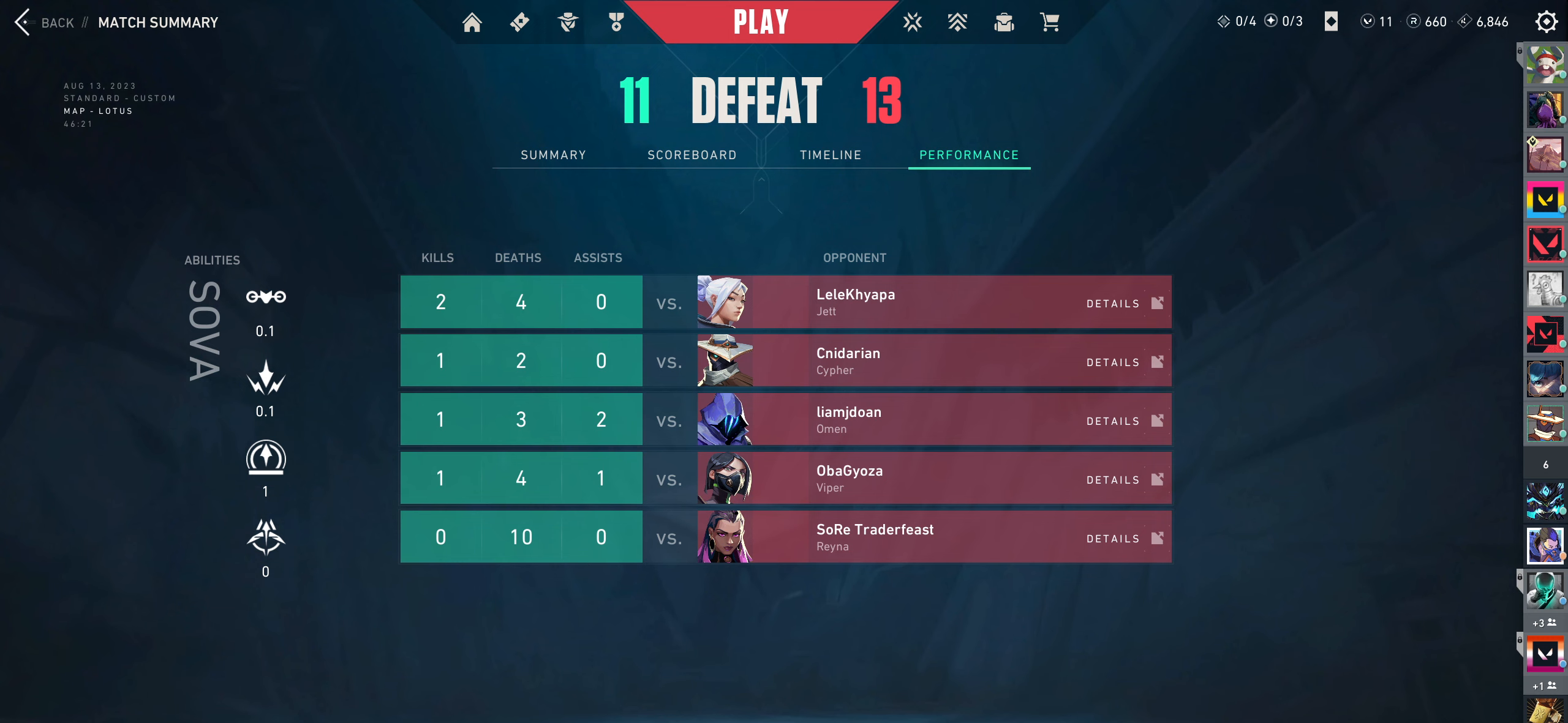
{"keys": [], "mouse": [], "events": [[200, "mouse_wheel", "down"], [400, "mouse_wheel", "up"]]}
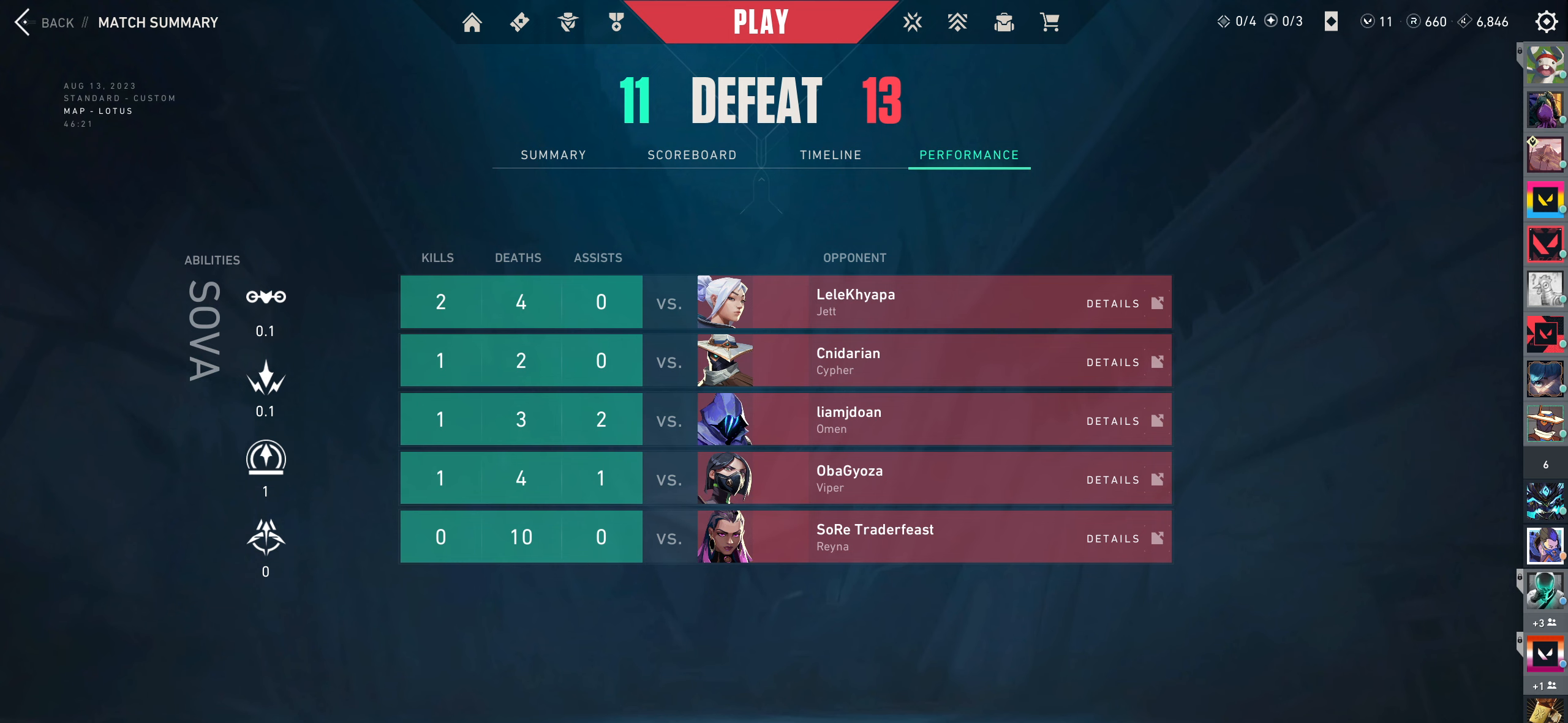
{"keys": [], "mouse": ["wheel"], "events": [[466, "mouse_wheel", "down"]]}
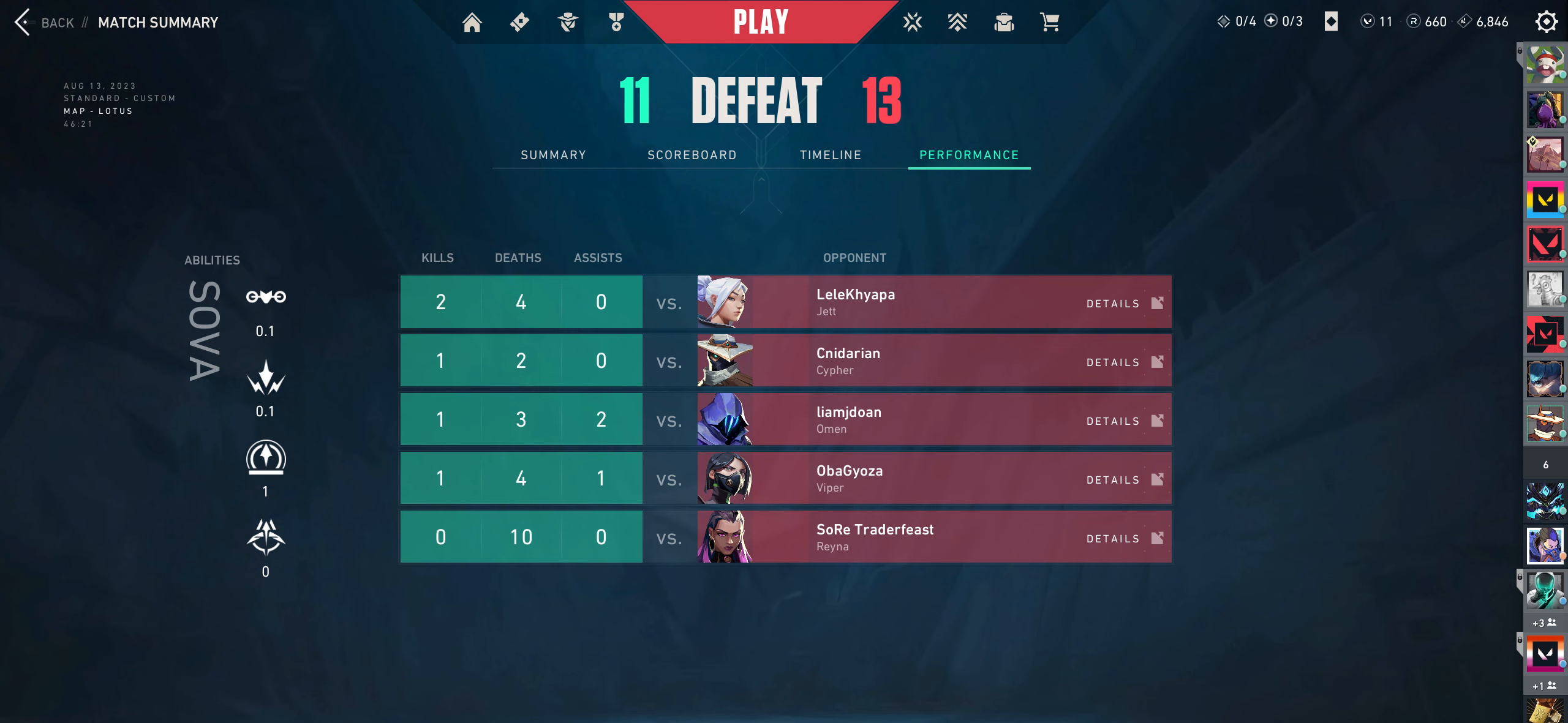
{"keys": [], "mouse": ["wheel"], "events": [[100, "mouse_wheel", "up"], [133, "mouse_wheel", "down"], [250, "mouse_wheel", "up"], [283, "mouse_wheel", "down"]]}
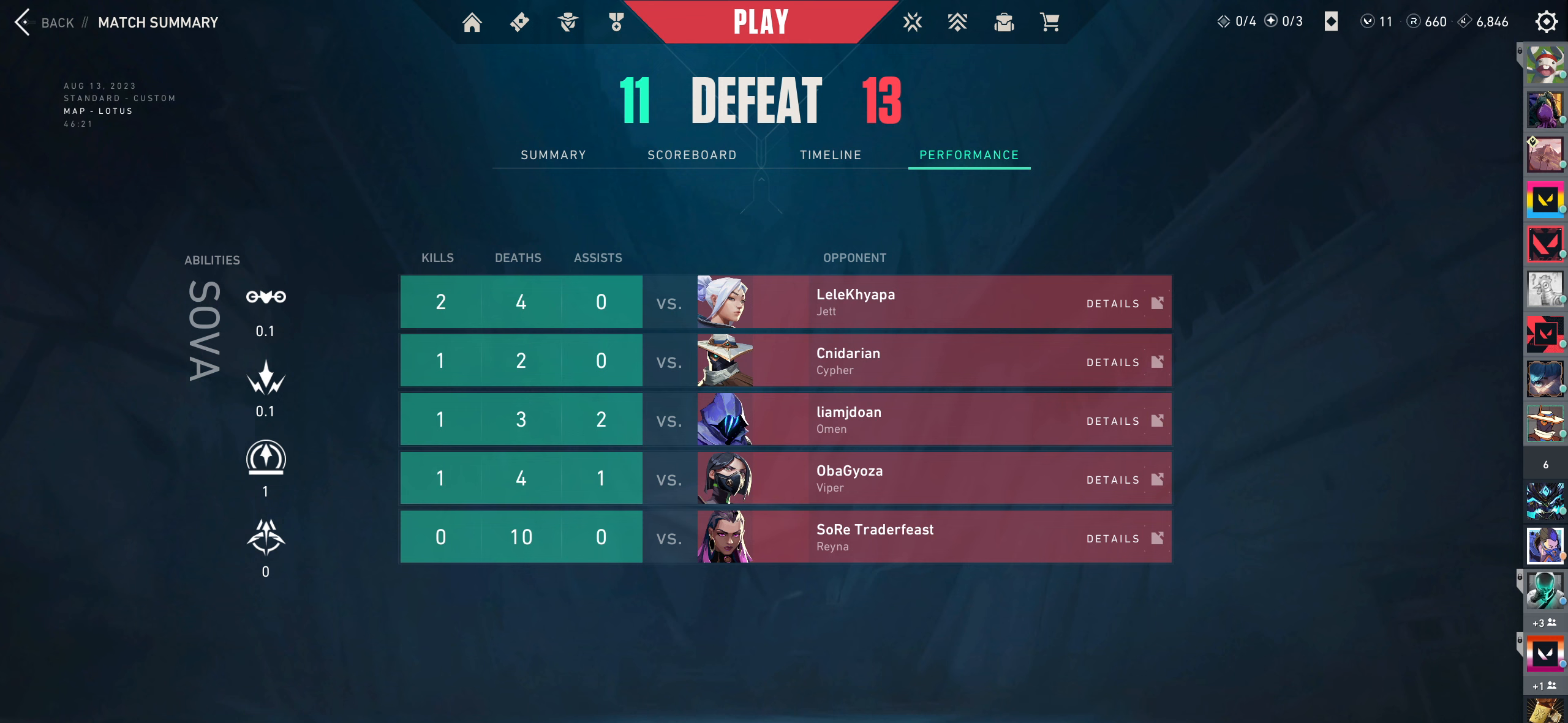
{"keys": [], "mouse": [], "events": [[17, "mouse_wheel", "up"]]}
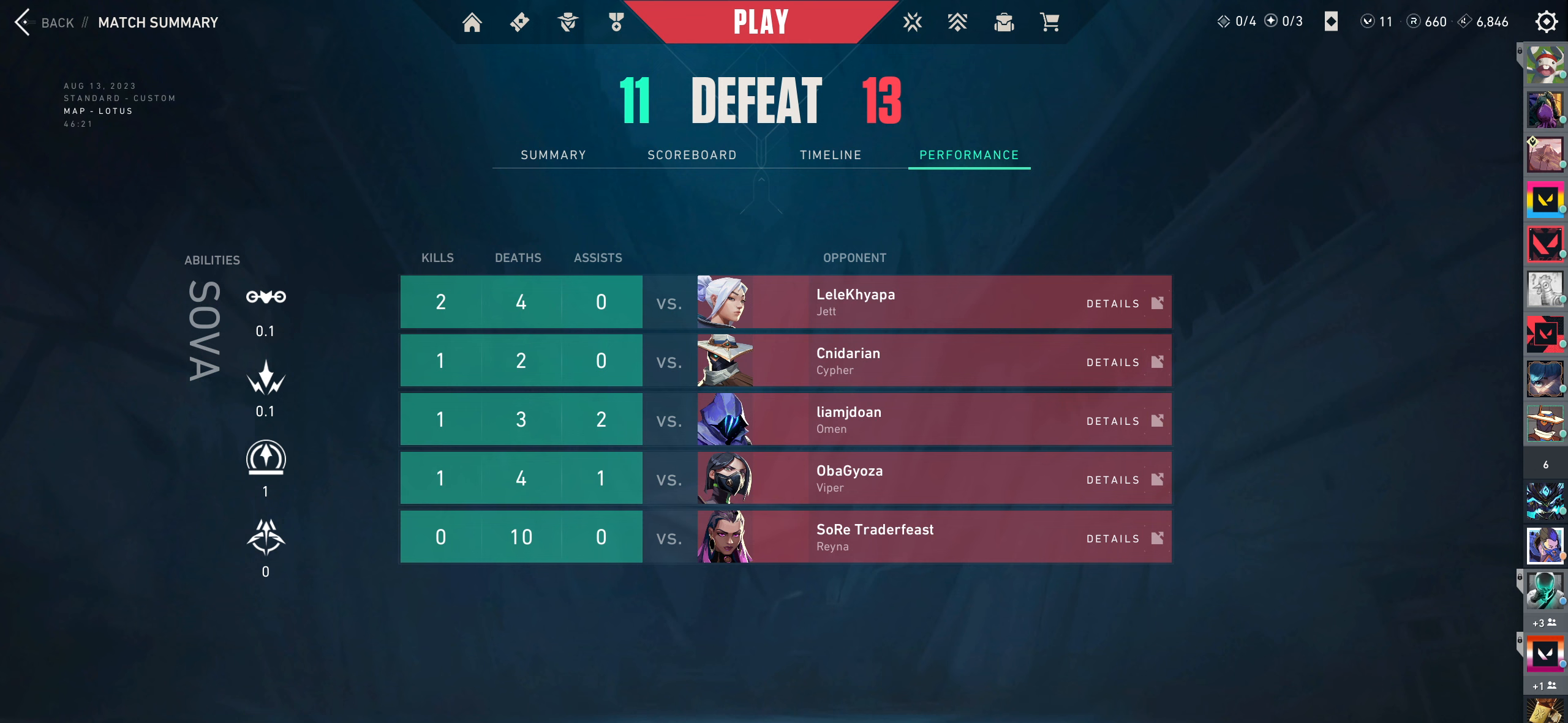
{"keys": [], "mouse": [], "events": [[167, "mouse_wheel", "down"], [283, "mouse_wheel", "up"]]}
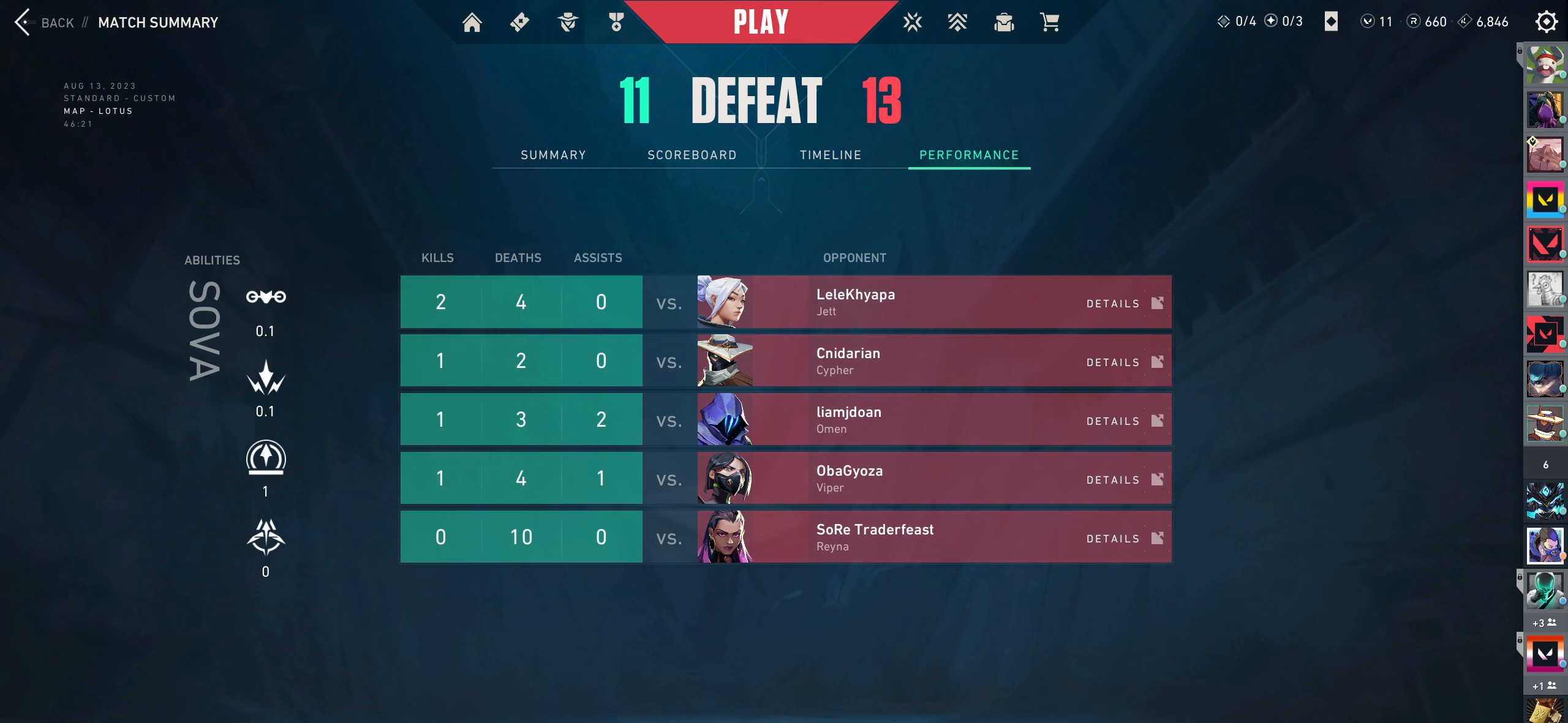
{"keys": [], "mouse": [], "events": [[167, "mouse_wheel", "down"], [300, "mouse_wheel", "up"]]}
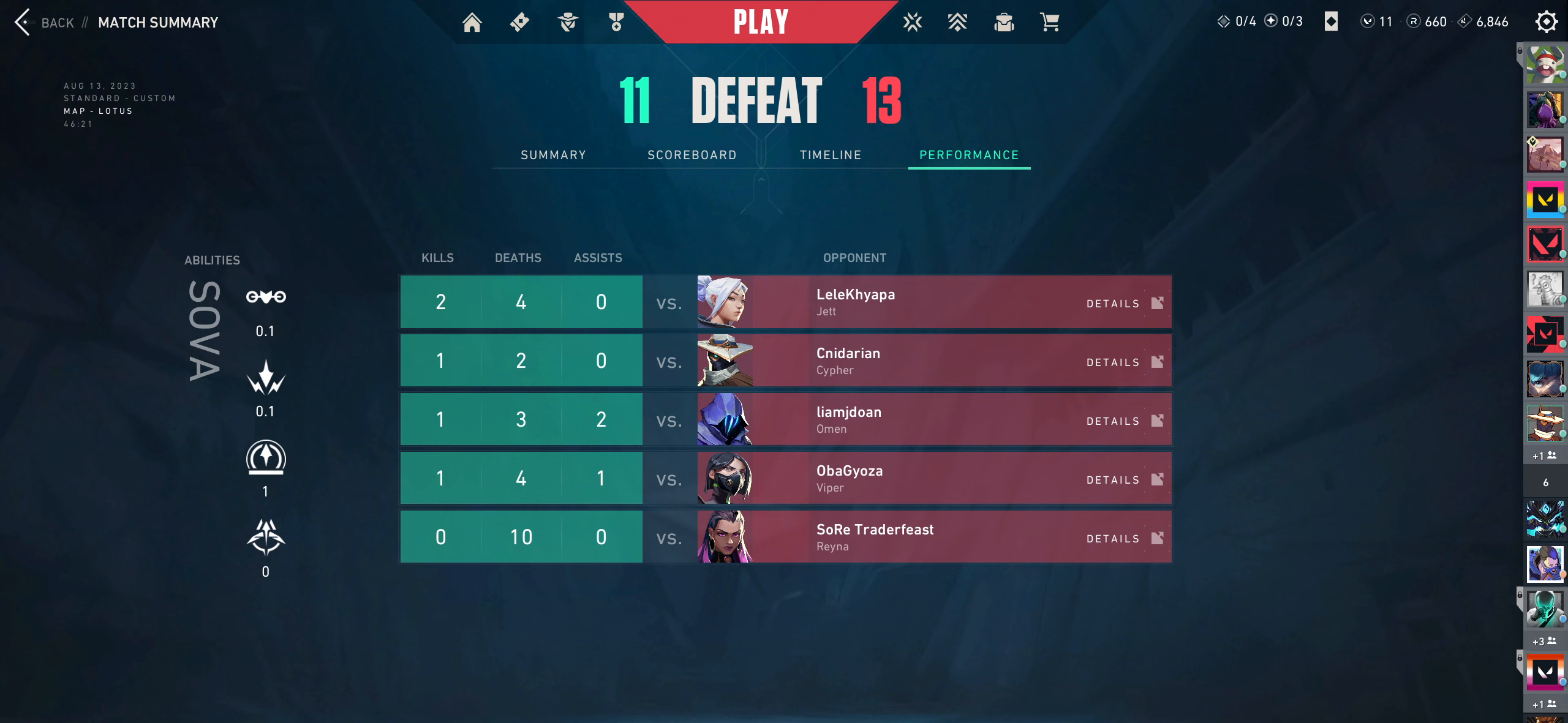
{"keys": [], "mouse": [], "events": []}
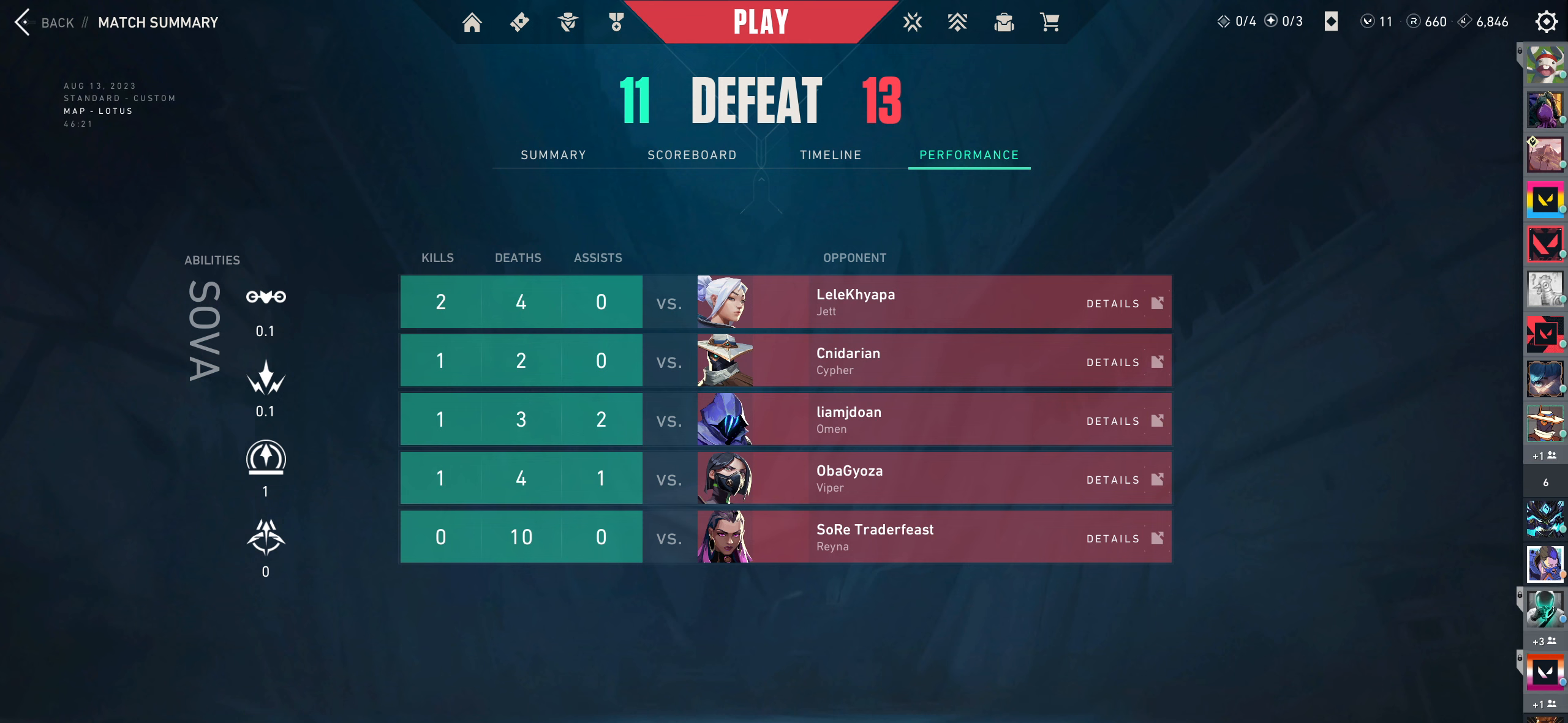
{"keys": [], "mouse": [], "events": [[33, "mouse_wheel", "down"], [150, "mouse_wheel", "up"]]}
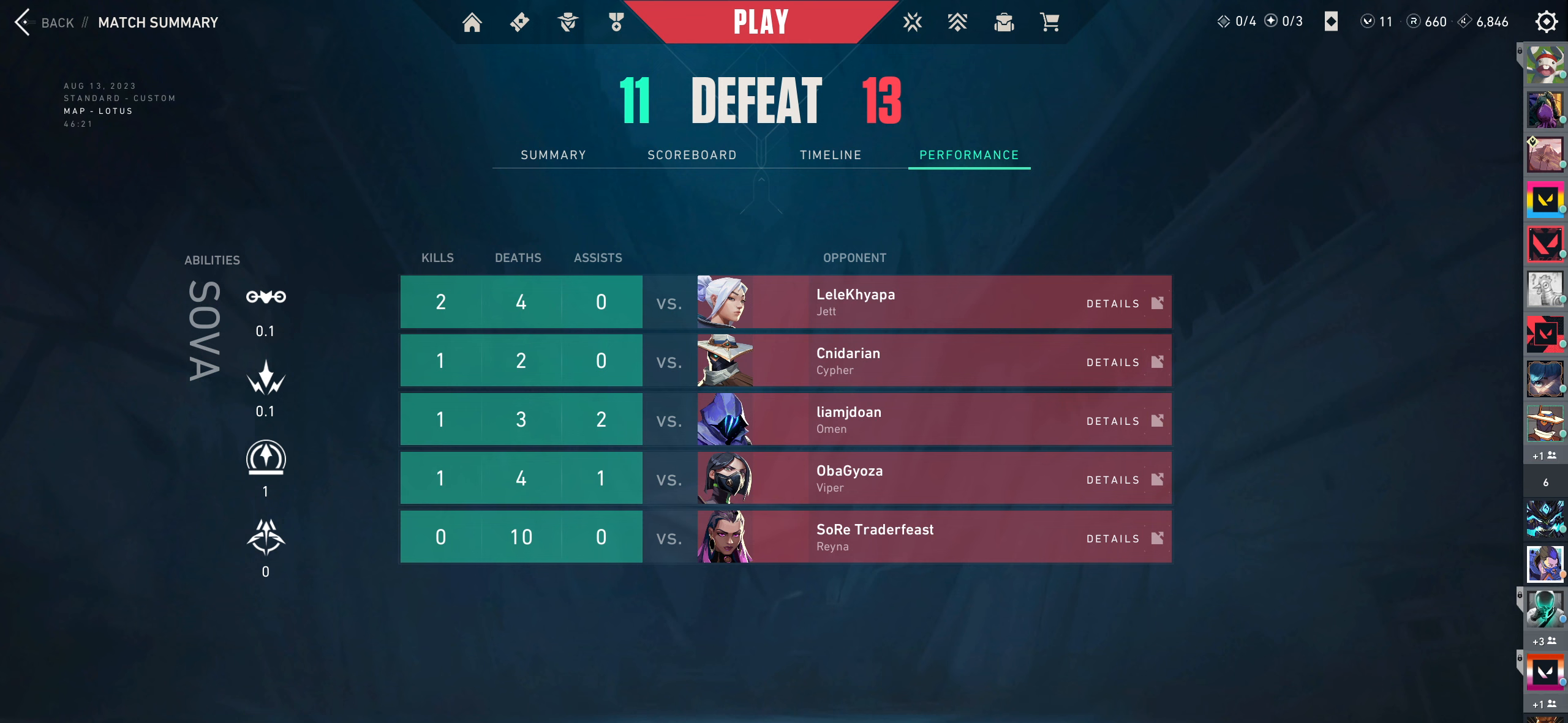
{"keys": [], "mouse": [], "events": []}
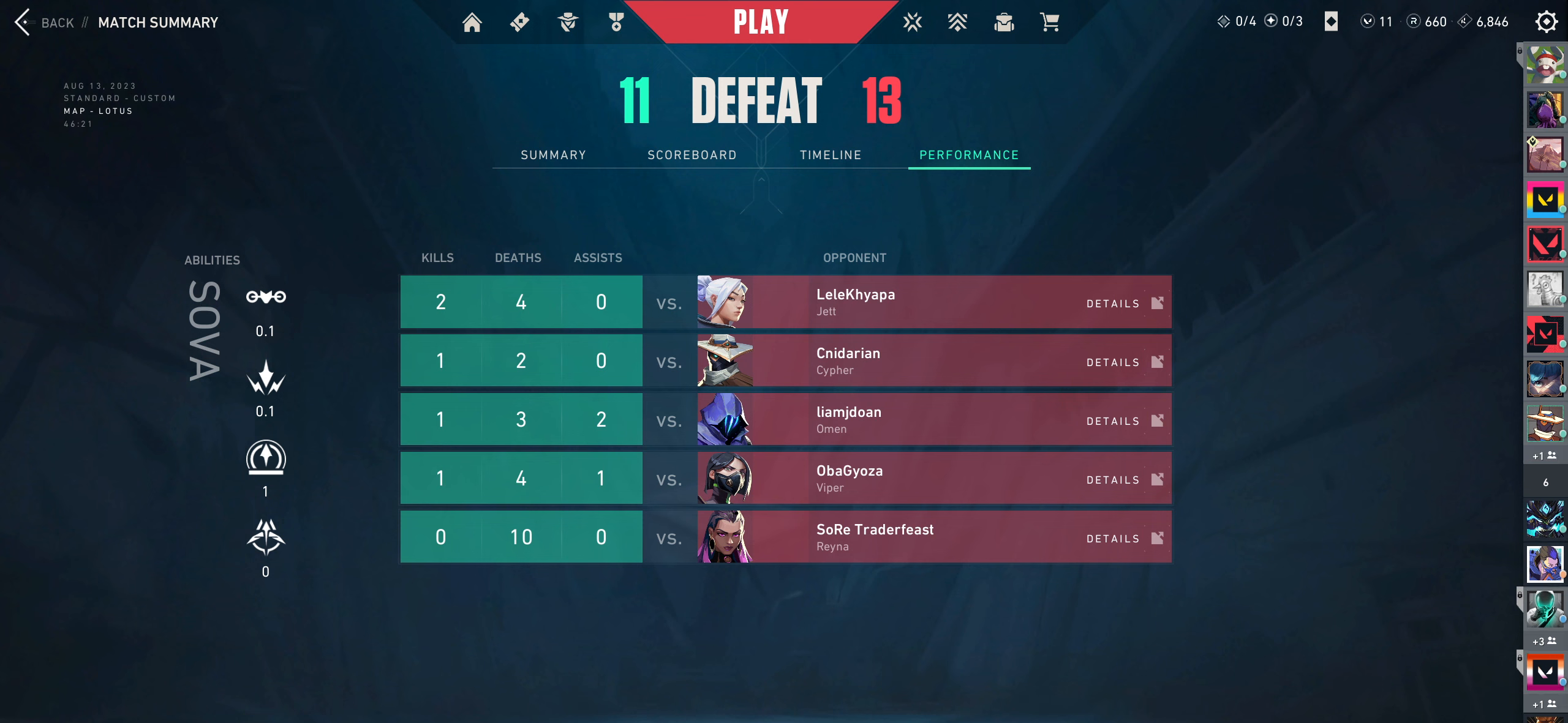
{"keys": [], "mouse": [], "events": []}
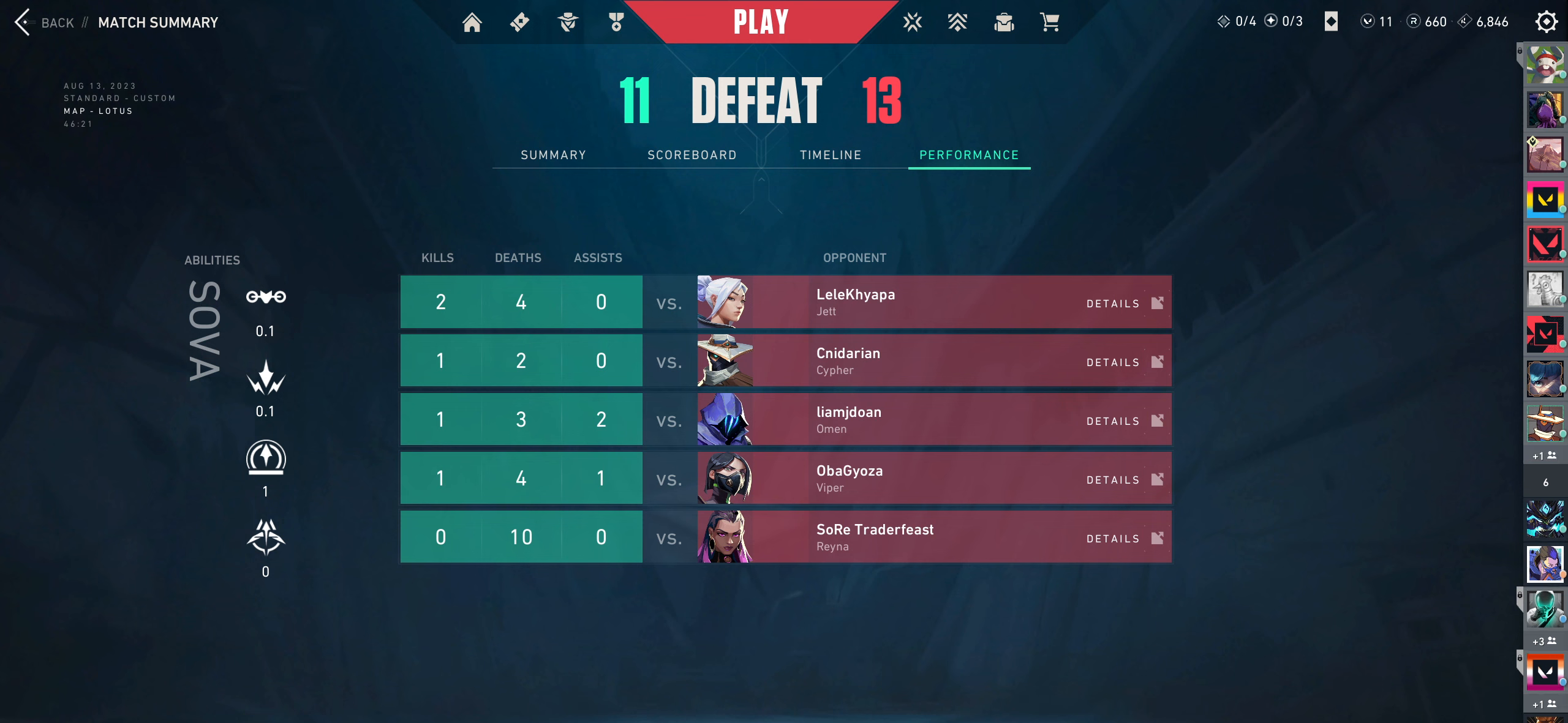
{"keys": [], "mouse": [], "events": []}
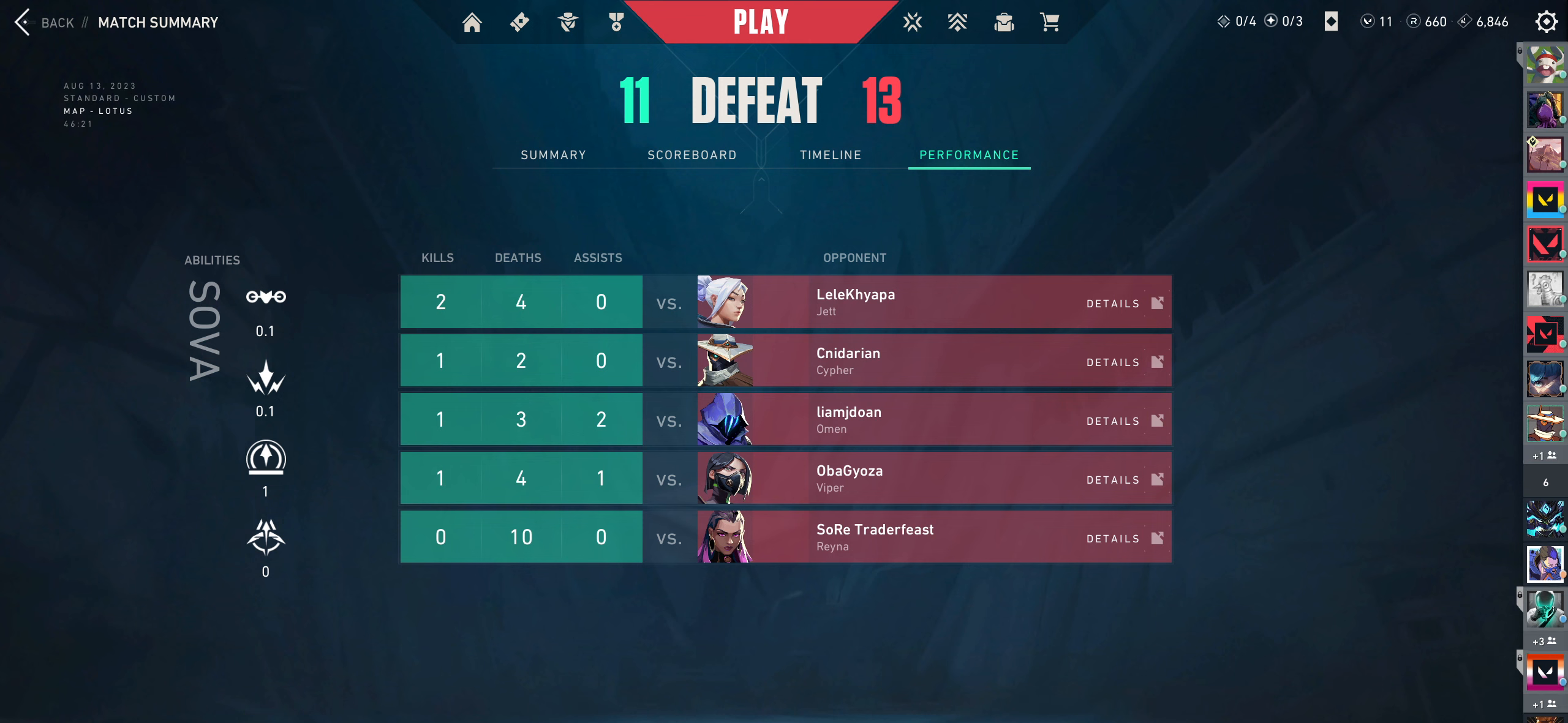
{"keys": [], "mouse": [], "events": []}
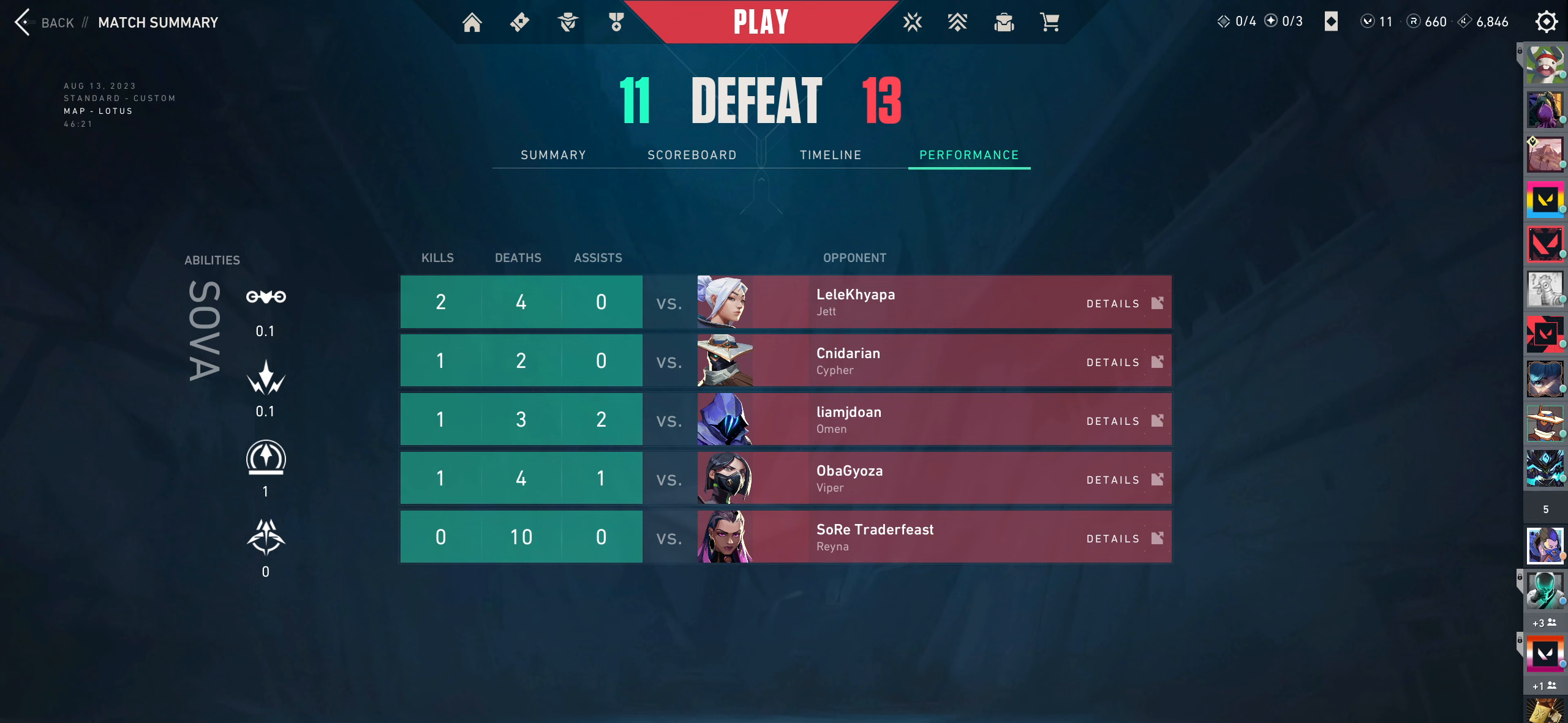
{"keys": [], "mouse": [], "events": []}
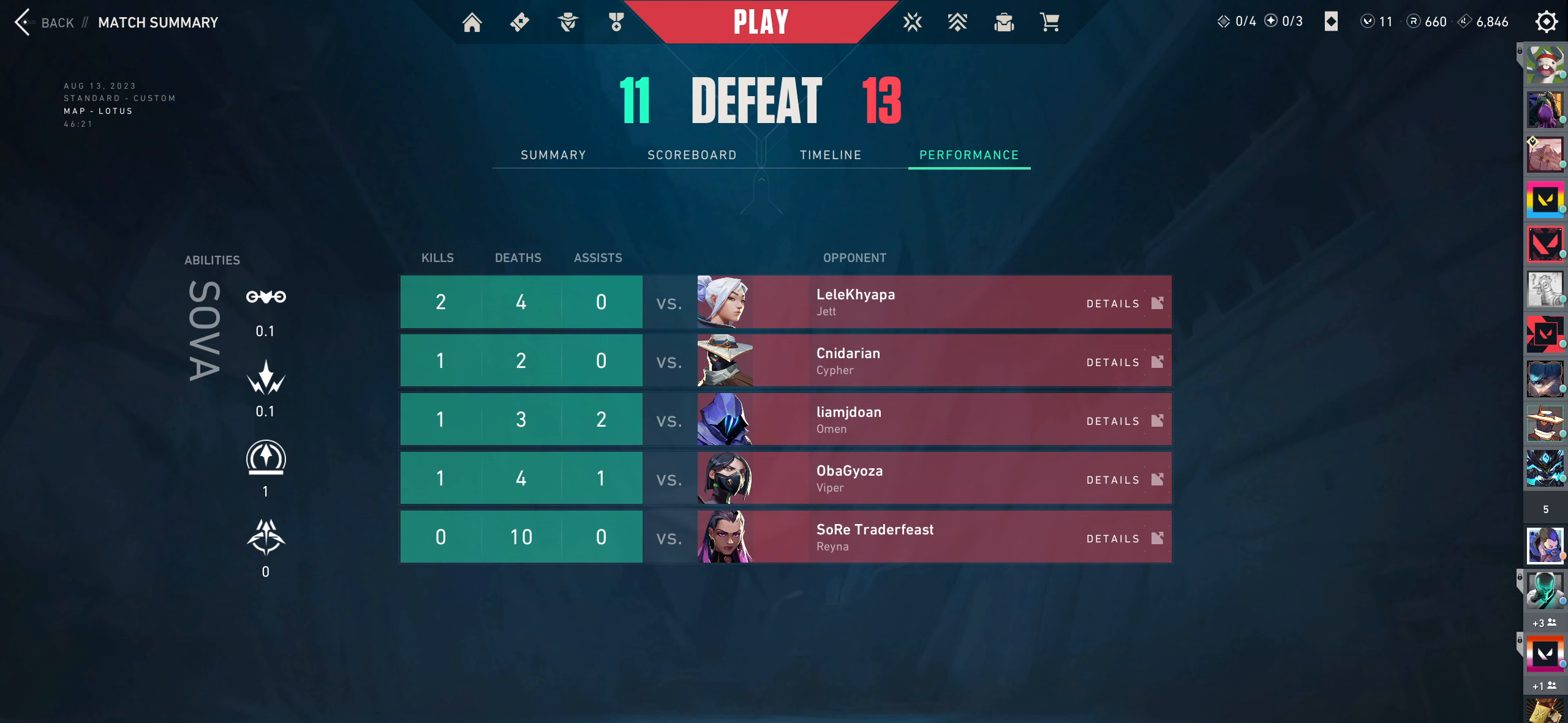
{"keys": [], "mouse": [], "events": []}
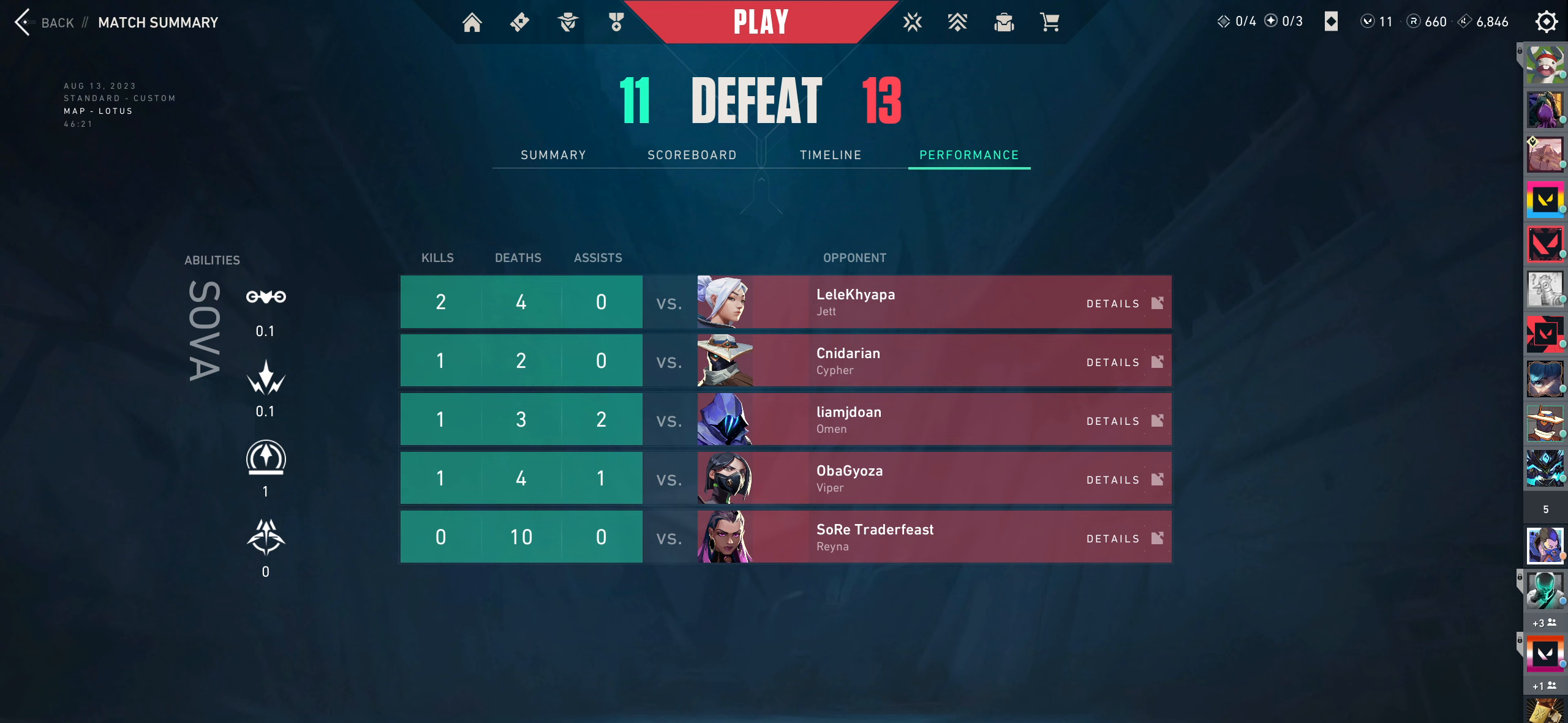
{"keys": [], "mouse": [], "events": []}
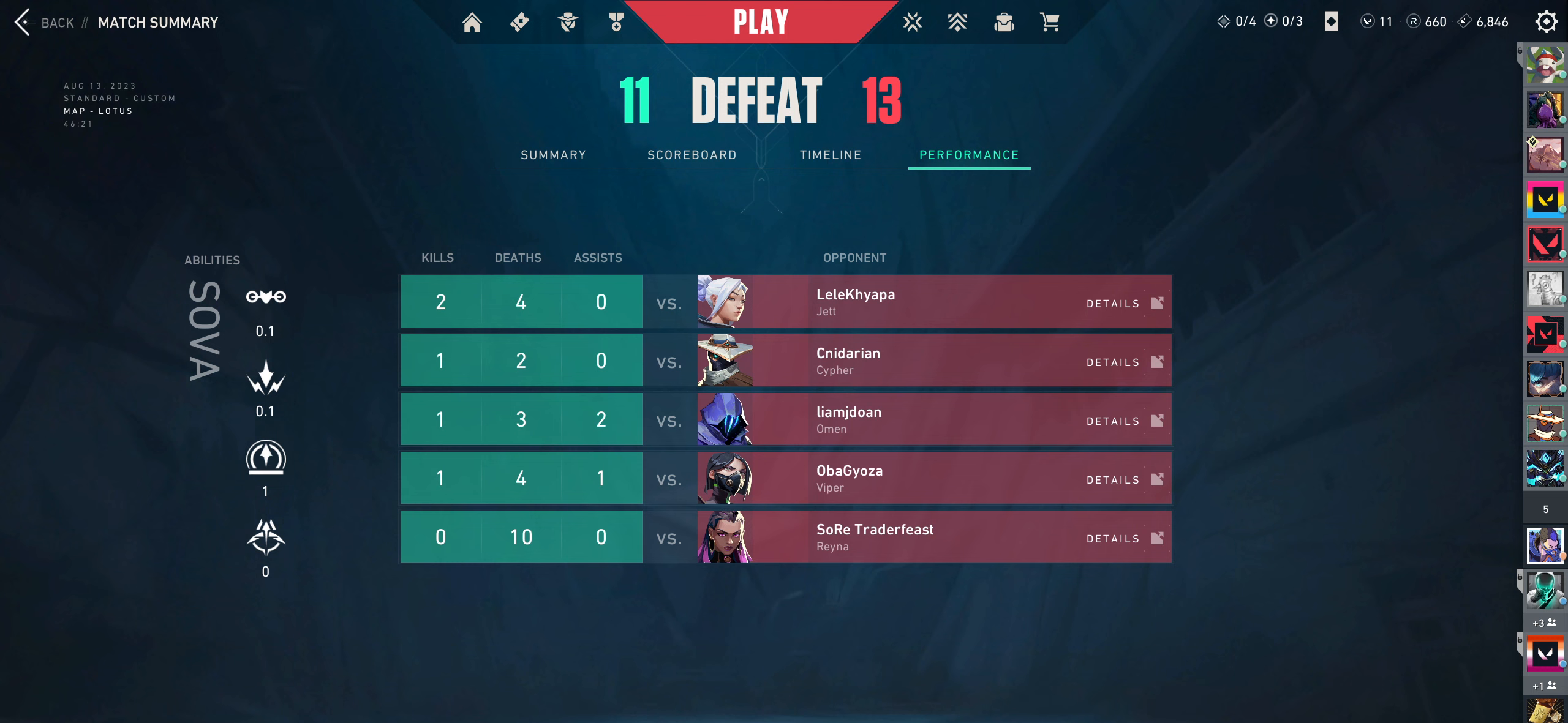
{"keys": [], "mouse": [], "events": []}
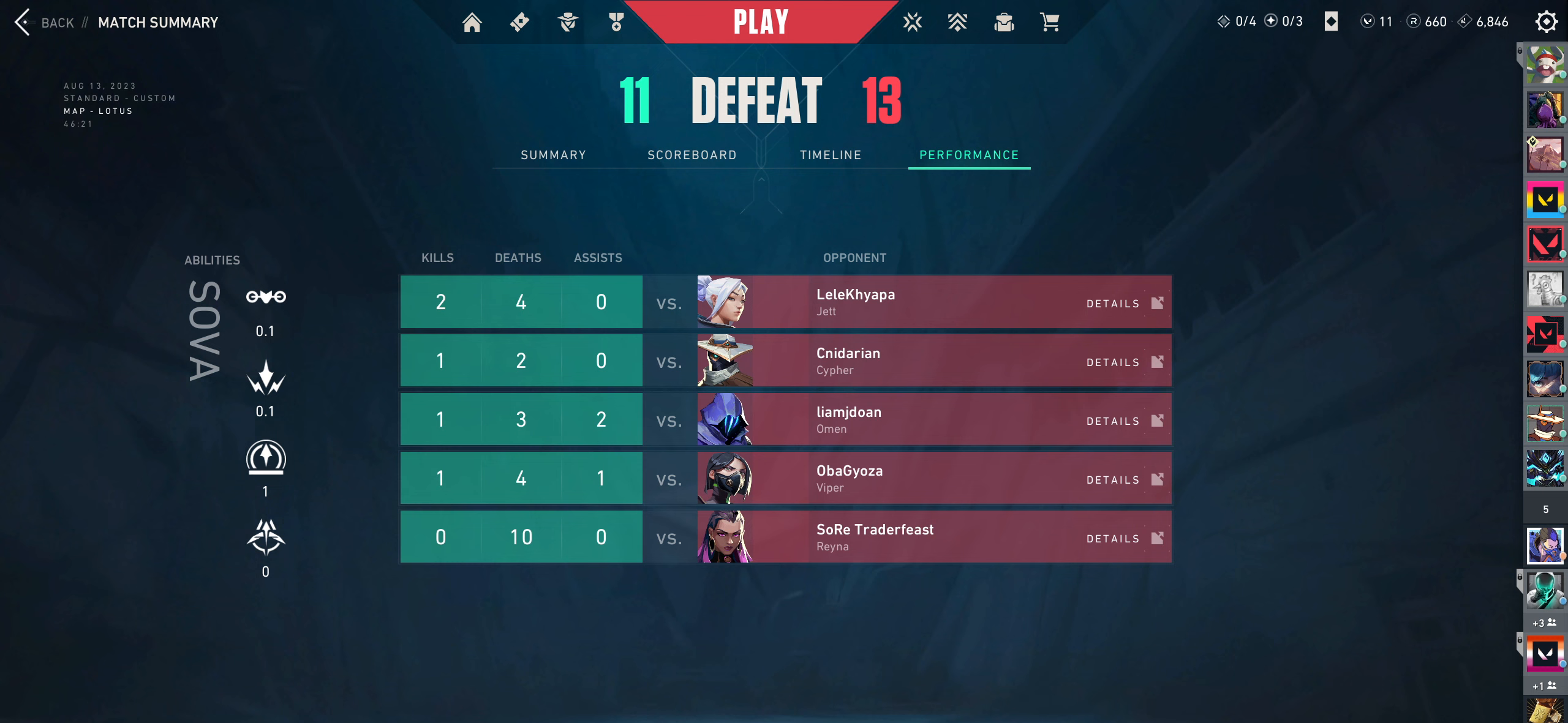
{"keys": [], "mouse": [], "events": []}
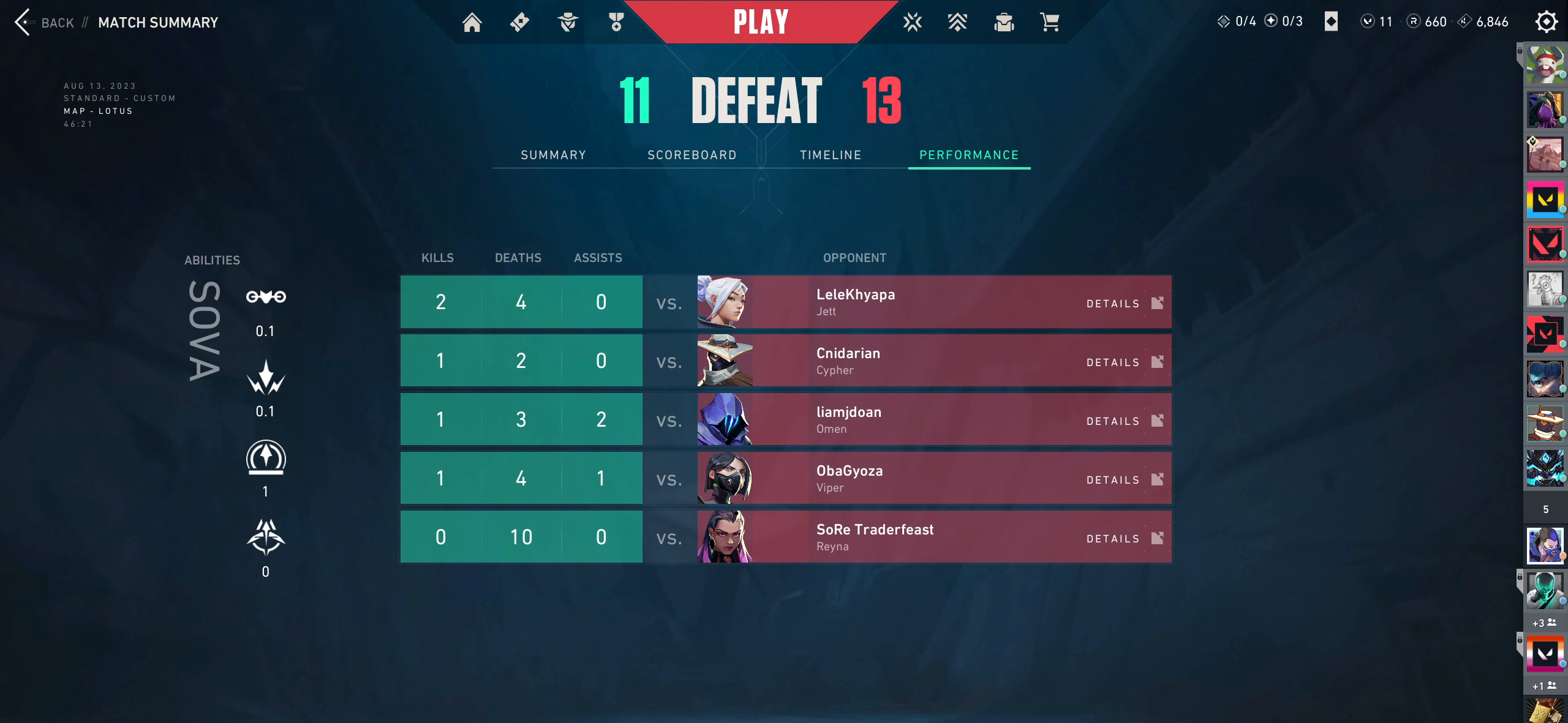
{"keys": [], "mouse": [], "events": []}